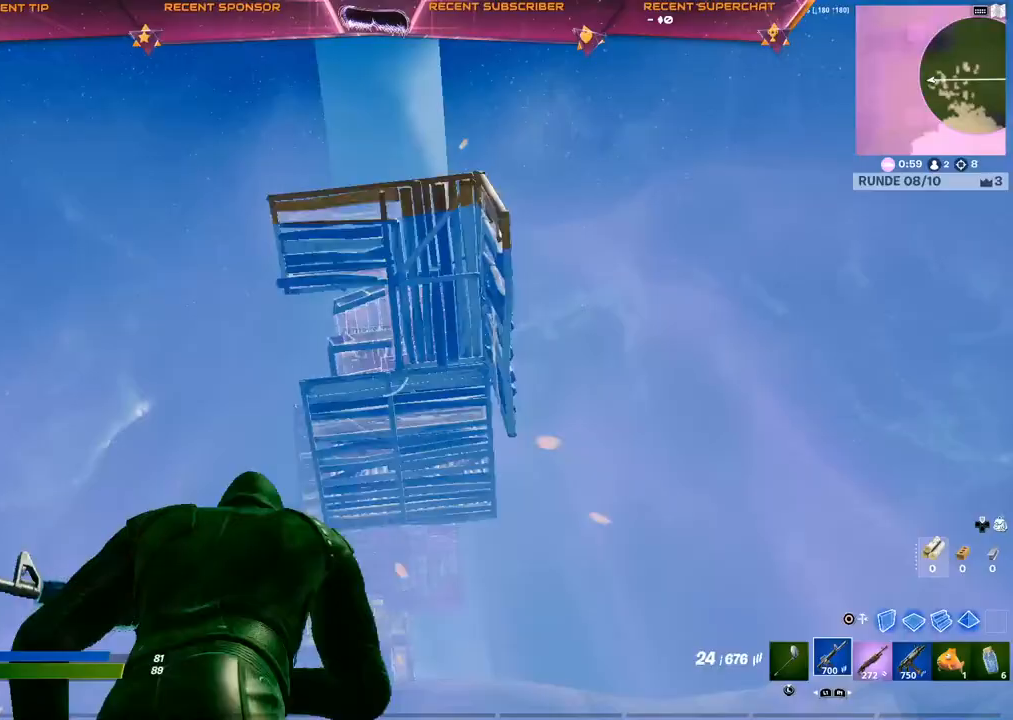
Gameplay with a controller (PlayStation layout); each line is a JSON object with the inputs held at the frame after it. "events" lists button and stick changes between this image and that frame as [ms after this image, input, new state], when the widget could be followed in between.
{"buttons": ["R3"], "left_stick": "right", "right_stick": "center", "events": [[17, "R1", "up"], [67, "left_stick", "right"], [350, "R3", "down"], [400, "R3", "up"], [483, "R3", "down"]]}
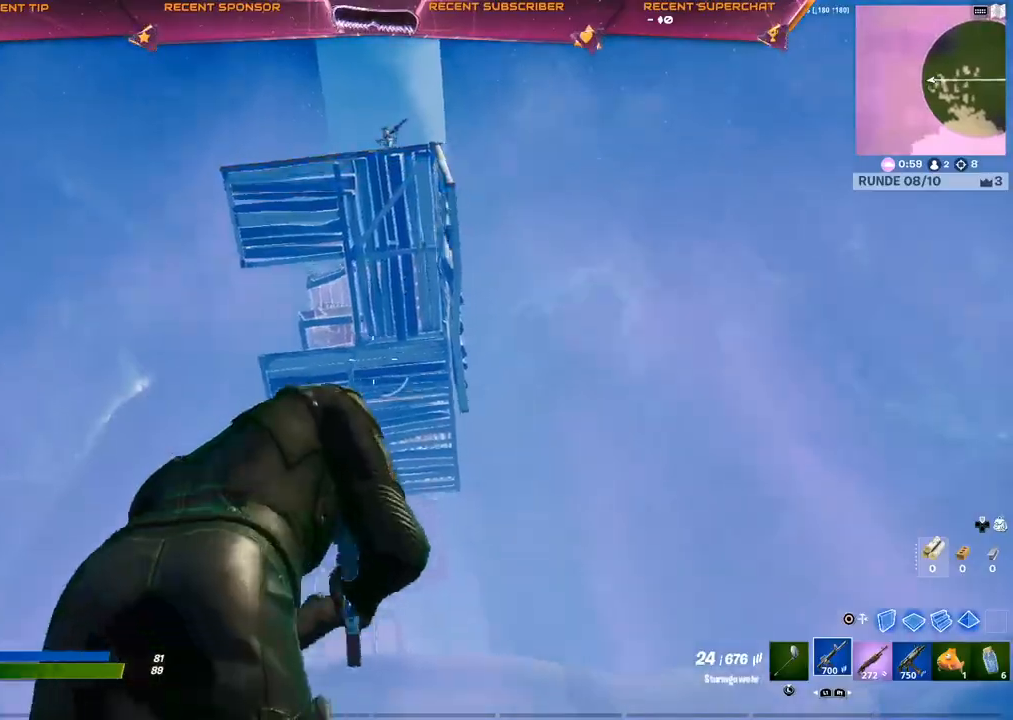
{"buttons": ["R1"], "left_stick": "down-left", "right_stick": "left", "events": [[33, "R3", "up"], [100, "left_stick", "down-right"], [200, "R2", "down"], [300, "left_stick", "down-left"], [350, "R2", "up"], [450, "R1", "down"], [500, "right_stick", "left"]]}
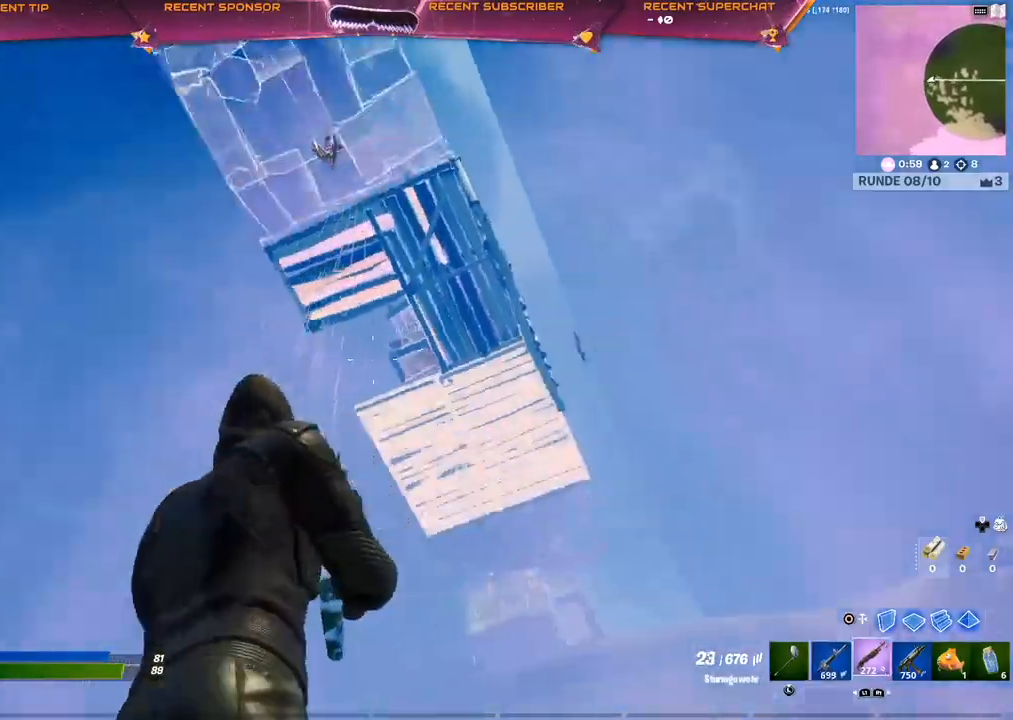
{"buttons": [], "left_stick": "left", "right_stick": "center", "events": [[33, "left_stick", "left"], [50, "R1", "up"], [50, "right_stick", "center"], [133, "CROSS", "down"], [183, "CROSS", "up"]]}
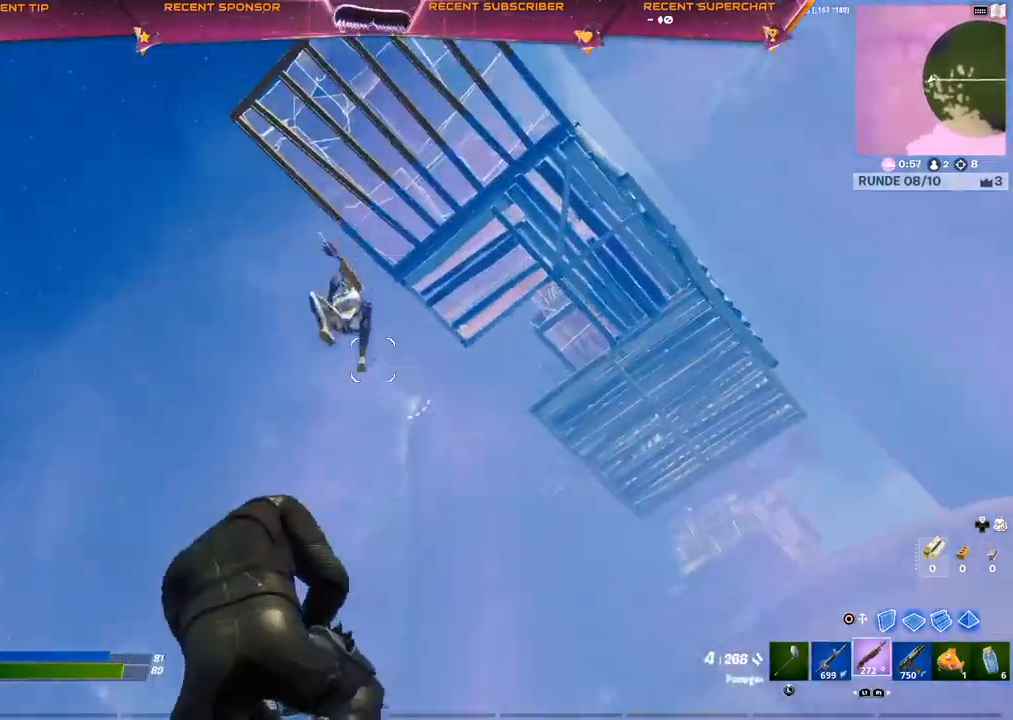
{"buttons": [], "left_stick": "up-left", "right_stick": "right", "events": [[17, "R2", "down"], [17, "right_stick", "down-left"], [100, "R2", "up"], [100, "right_stick", "down-right"], [150, "right_stick", "down"], [167, "L1", "down"], [200, "L1", "up"], [400, "right_stick", "center"], [450, "right_stick", "right"], [500, "left_stick", "up-left"]]}
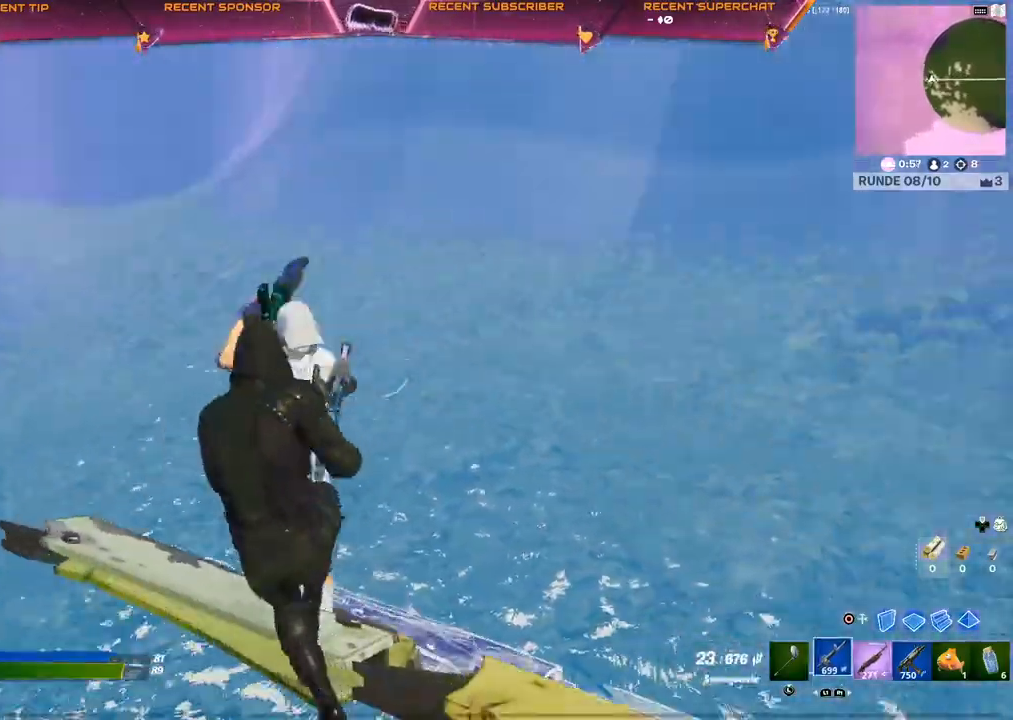
{"buttons": [], "left_stick": "up", "right_stick": "down-right", "events": [[50, "right_stick", "center"], [167, "R2", "down"], [183, "right_stick", "up-left"], [267, "right_stick", "up-right"], [350, "left_stick", "up"], [483, "R2", "up"], [500, "right_stick", "down-right"]]}
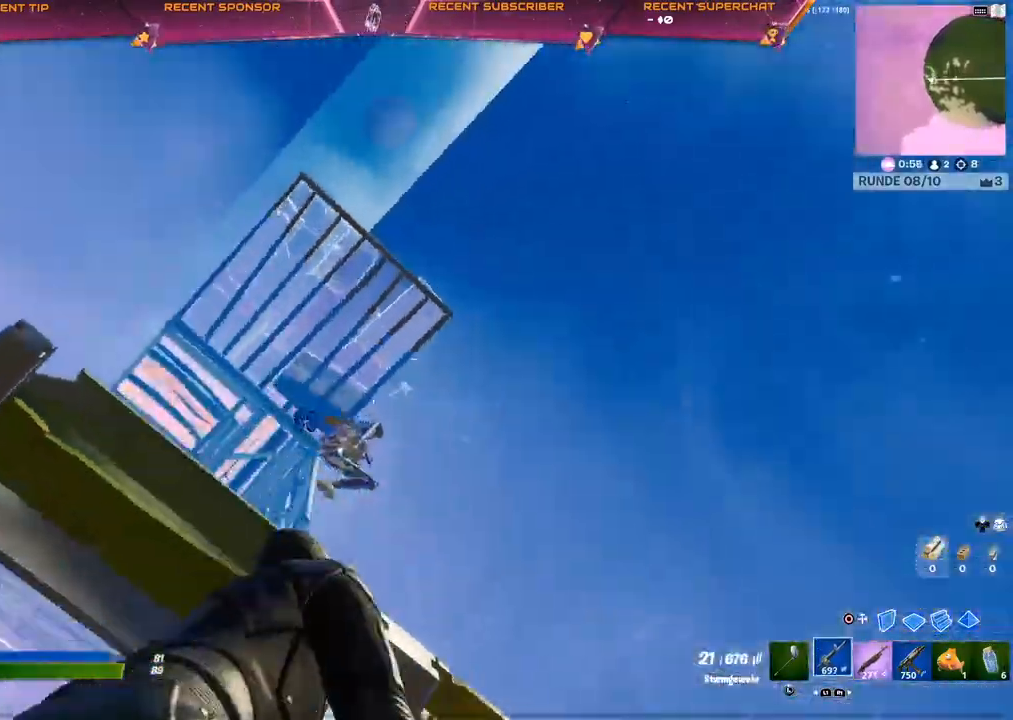
{"buttons": [], "left_stick": "up-right", "right_stick": "down"}
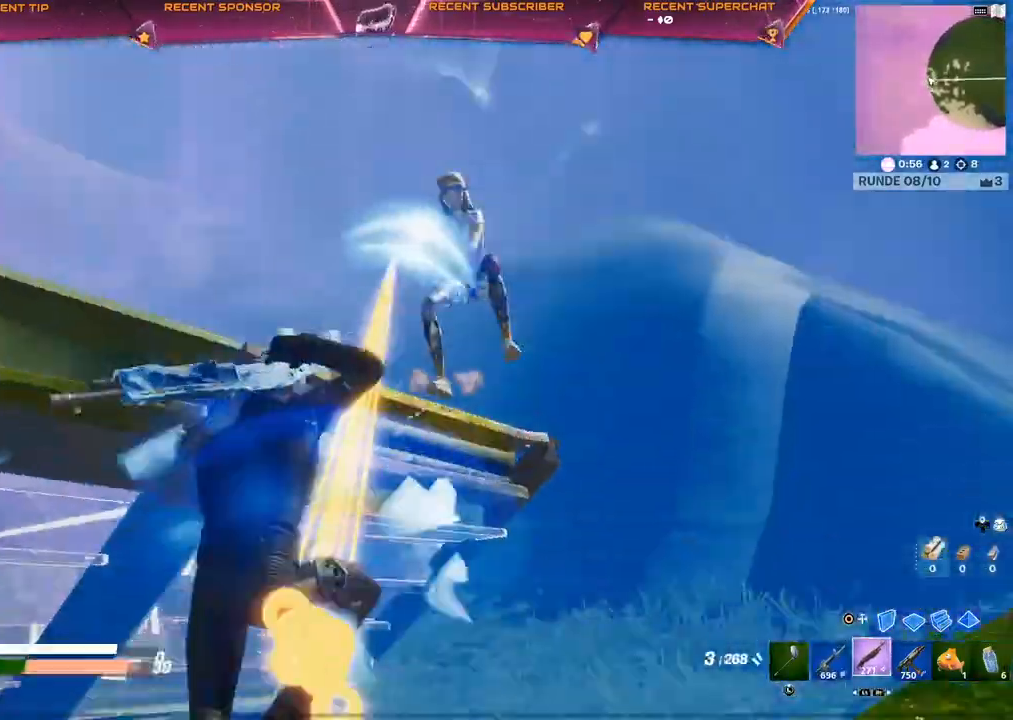
{"buttons": ["CROSS"], "left_stick": "right", "right_stick": "up-right", "events": [[33, "CROSS", "down"], [167, "left_stick", "right"], [167, "right_stick", "center"], [217, "CROSS", "up"], [450, "right_stick", "up-right"], [483, "CROSS", "down"]]}
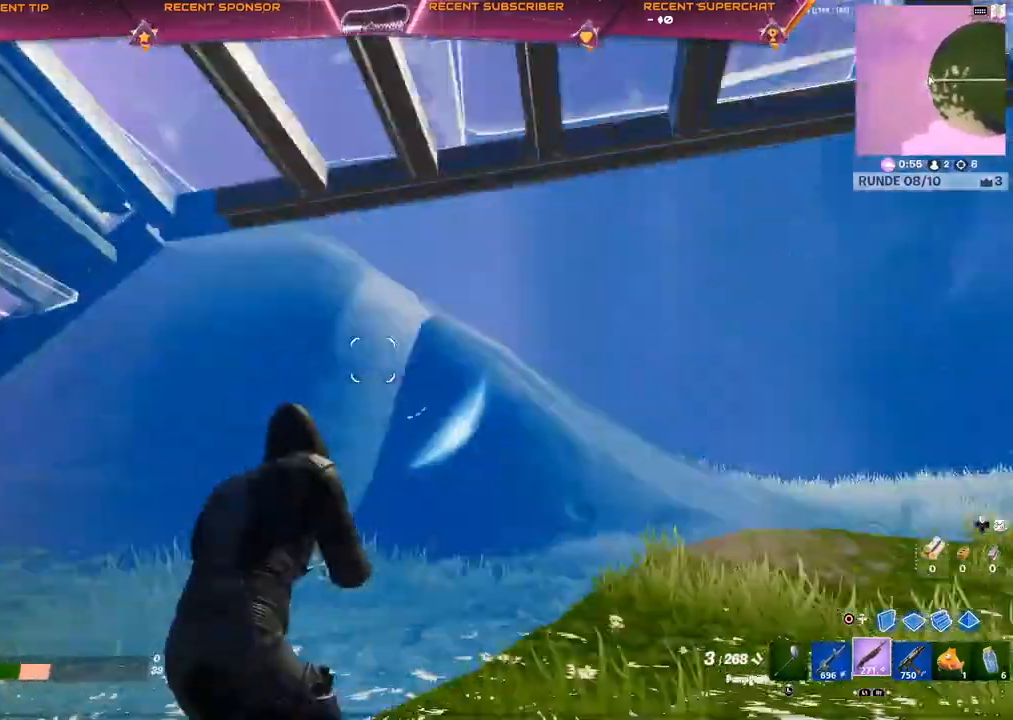
{"buttons": ["CROSS"], "left_stick": "up-left", "right_stick": "right", "events": [[17, "left_stick", "up-right"], [83, "CROSS", "up"], [100, "right_stick", "center"], [317, "left_stick", "up"], [350, "right_stick", "right"], [450, "left_stick", "up-left"], [500, "CROSS", "down"]]}
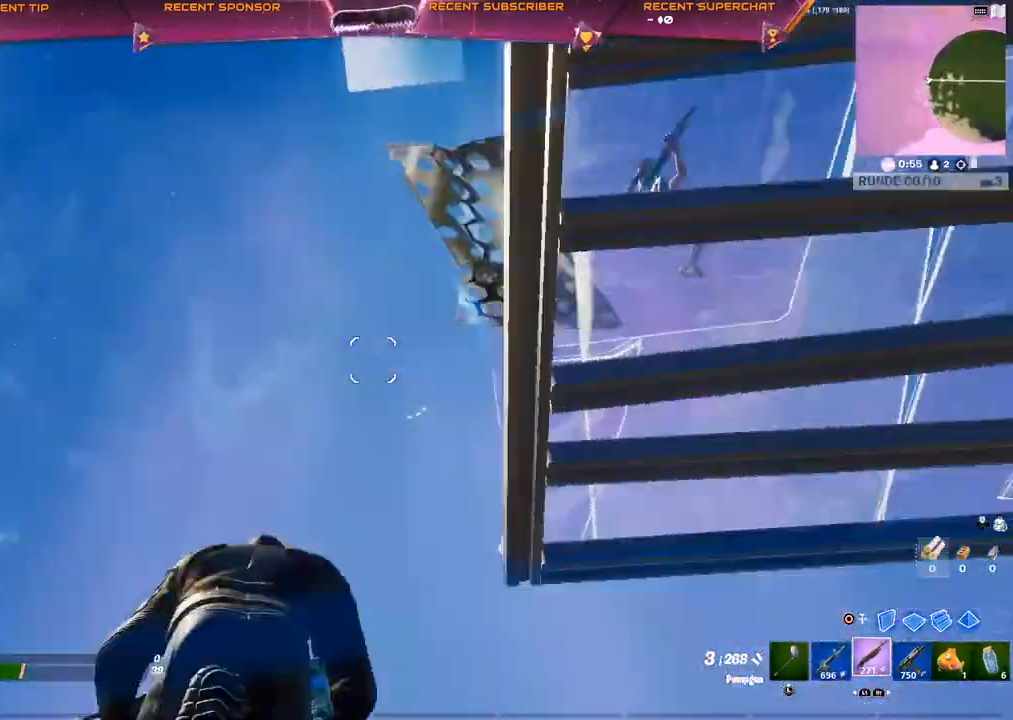
{"buttons": [], "left_stick": "up-left", "right_stick": "down-left"}
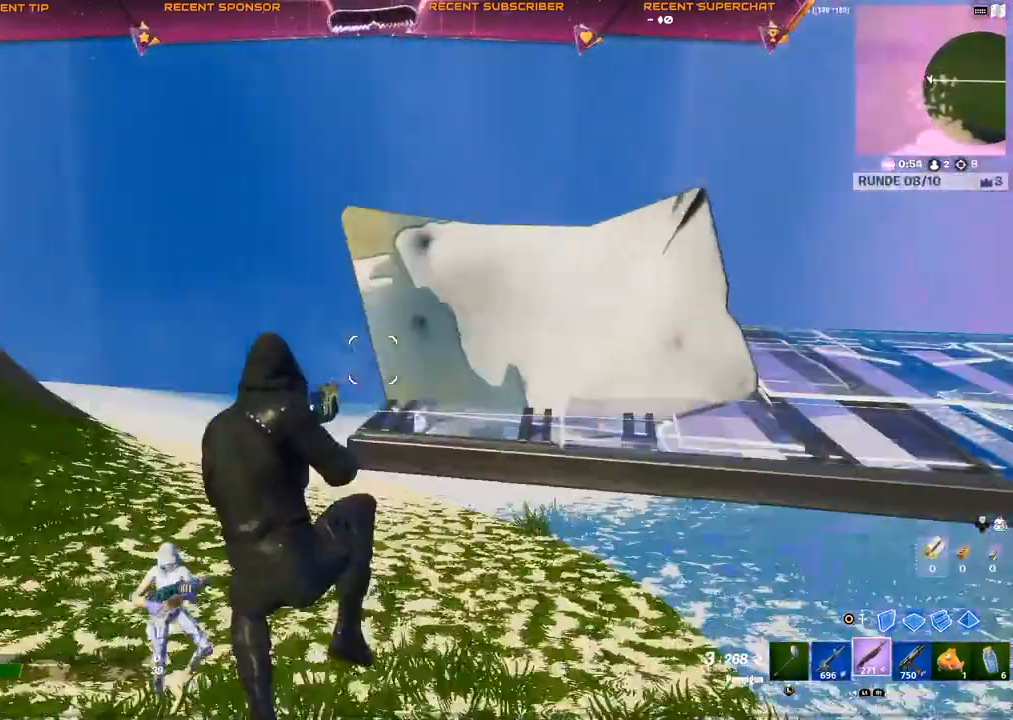
{"buttons": [], "left_stick": "up-left", "right_stick": "center", "events": [[150, "R2", "down"], [183, "right_stick", "up"], [217, "R2", "up"], [283, "right_stick", "center"]]}
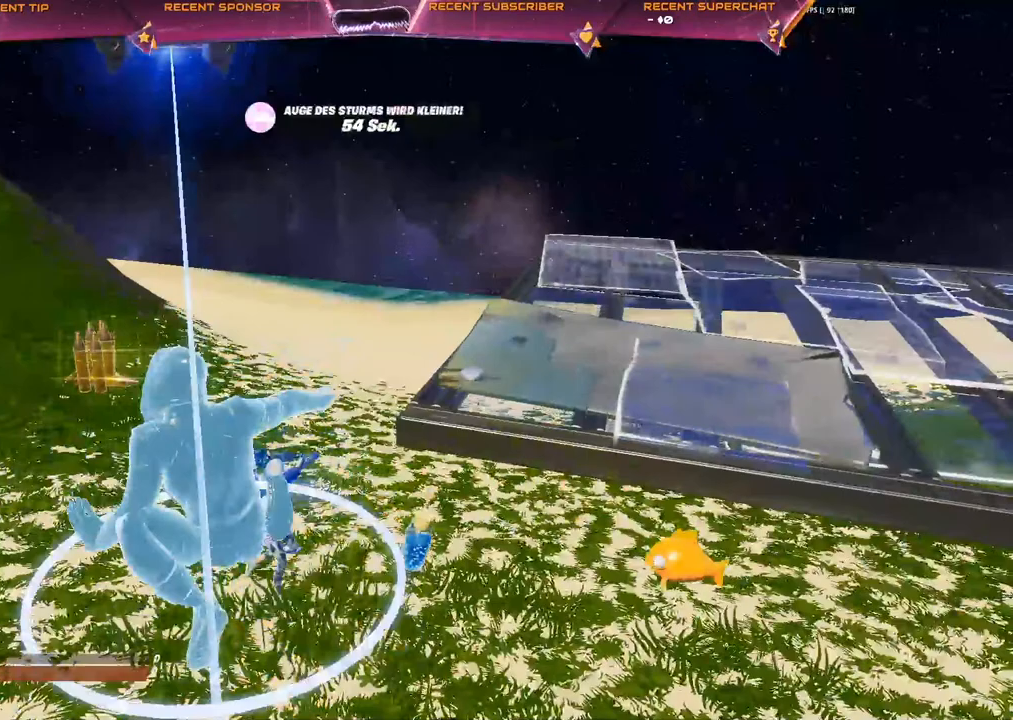
{"buttons": [], "left_stick": "center", "right_stick": "center", "events": [[17, "left_stick", "center"]]}